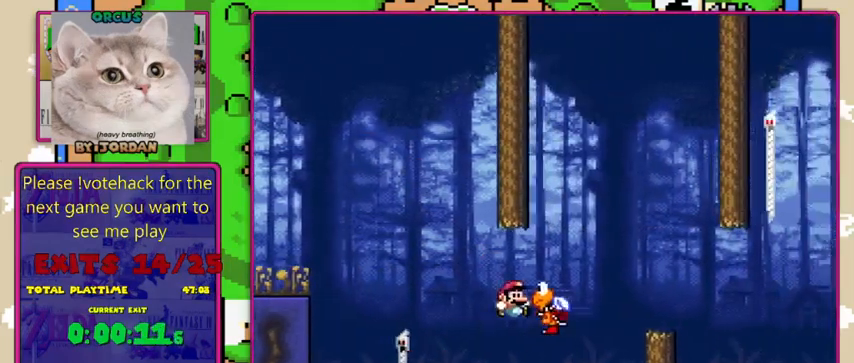
Gameplay with a controller (Nintendo layout); each line is a JSON object with the inputs held at the frame after it. "events" lists button and stick changes between this image and that frame as [ms after this image, input, new state], when the widget could be followed in between. Not read: L1 L3 R1 R3.
{"buttons": ["B", "Y"], "events": [[333, "DPAD_LEFT", "down"], [333, "DPAD_RIGHT", "up"], [333, "DPAD_UP", "down"], [400, "DPAD_UP", "up"], [467, "DPAD_LEFT", "up"]]}
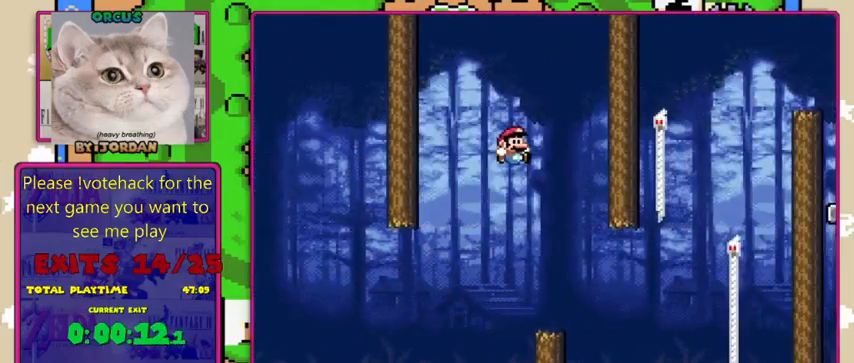
{"buttons": ["Y", "DPAD_RIGHT"], "events": [[33, "DPAD_RIGHT", "down"], [267, "DPAD_RIGHT", "up"], [467, "DPAD_RIGHT", "down"], [500, "B", "up"]]}
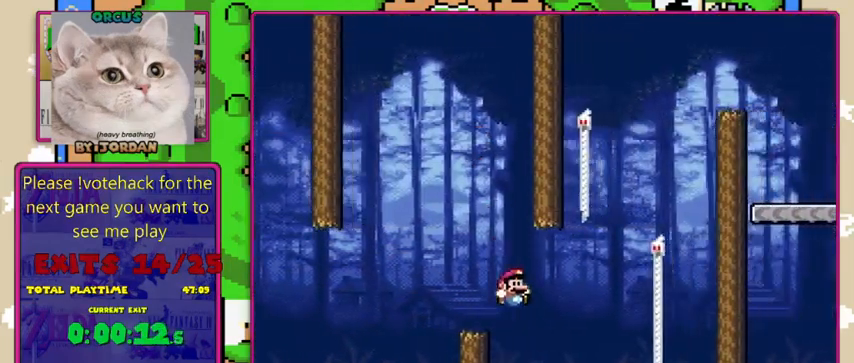
{"buttons": ["Y", "DPAD_UP"], "events": [[267, "B", "down"], [400, "B", "up"], [467, "DPAD_UP", "down"], [500, "DPAD_RIGHT", "up"]]}
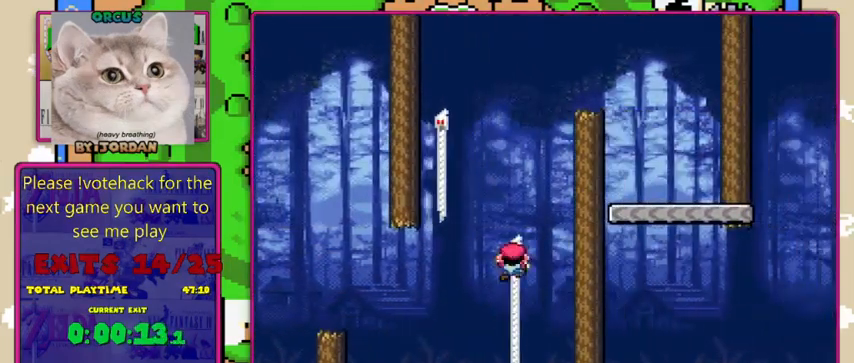
{"buttons": ["Y", "DPAD_UP", "DPAD_LEFT"], "events": [[100, "B", "down"], [167, "DPAD_LEFT", "down"], [167, "DPAD_UP", "up"], [467, "B", "up"], [500, "DPAD_UP", "down"]]}
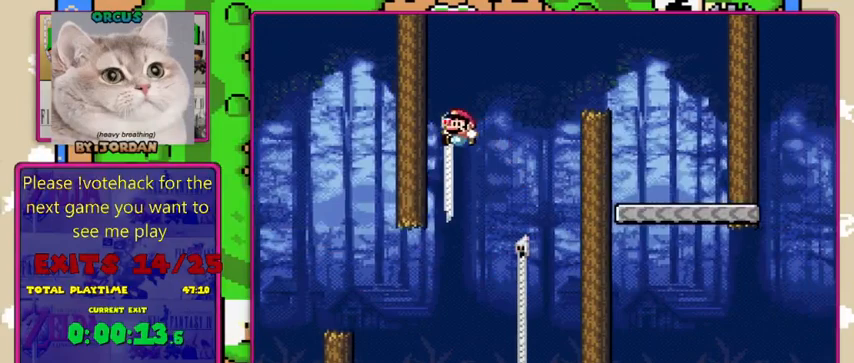
{"buttons": ["B", "Y", "DPAD_RIGHT"], "events": [[33, "DPAD_LEFT", "up"], [133, "B", "down"], [167, "DPAD_RIGHT", "down"], [367, "DPAD_UP", "up"]]}
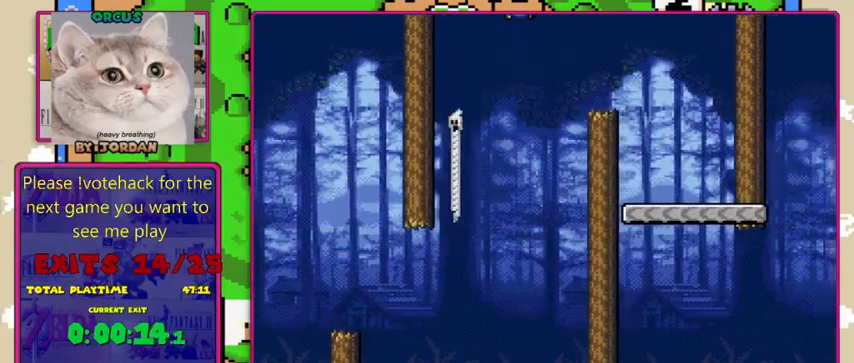
{"buttons": ["Y"], "events": [[500, "B", "up"], [500, "DPAD_RIGHT", "up"]]}
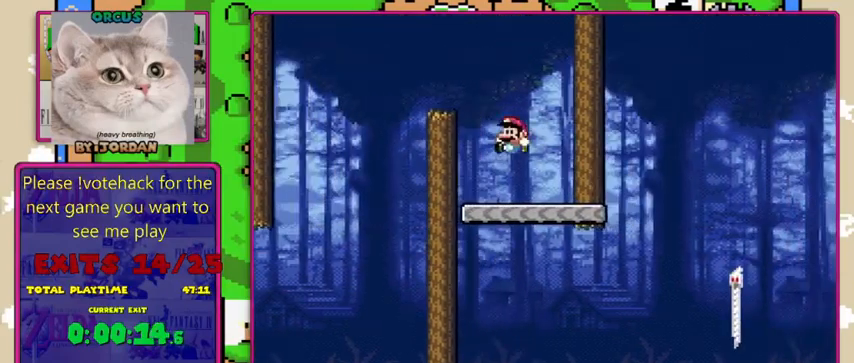
{"buttons": ["Y"], "events": [[67, "DPAD_LEFT", "down"], [167, "DPAD_LEFT", "up"]]}
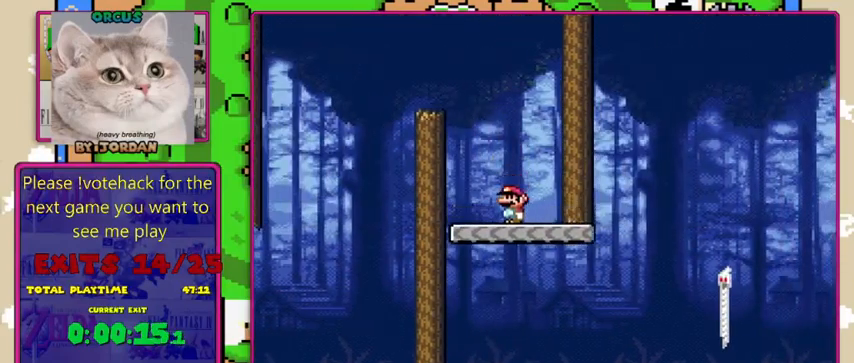
{"buttons": ["Y", "DPAD_RIGHT"], "events": [[100, "DPAD_RIGHT", "down"]]}
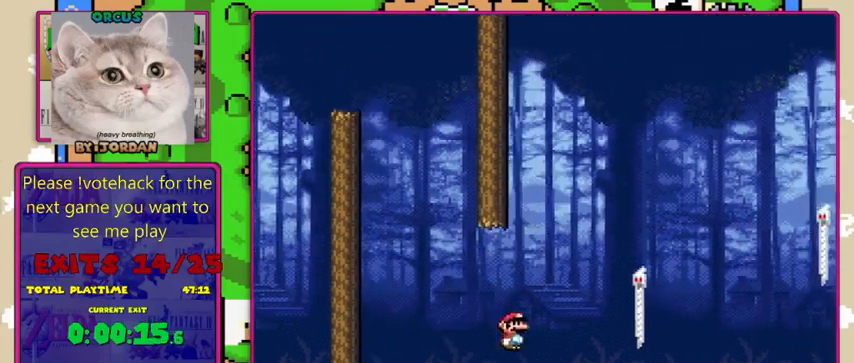
{"buttons": ["B", "Y", "DPAD_UP", "DPAD_LEFT"], "events": [[33, "B", "down"], [333, "DPAD_RIGHT", "up"], [367, "DPAD_LEFT", "down"], [500, "DPAD_UP", "down"]]}
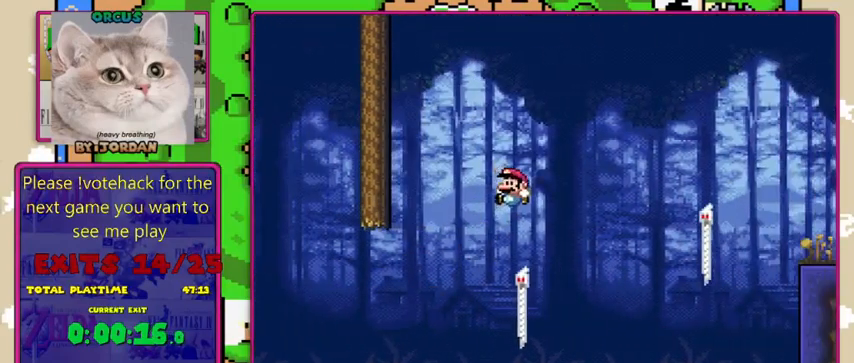
{"buttons": ["B", "Y", "DPAD_UP"], "events": [[67, "DPAD_LEFT", "up"], [133, "DPAD_RIGHT", "down"], [133, "DPAD_UP", "up"], [233, "DPAD_UP", "down"], [267, "B", "up"], [367, "DPAD_RIGHT", "up"], [500, "B", "down"]]}
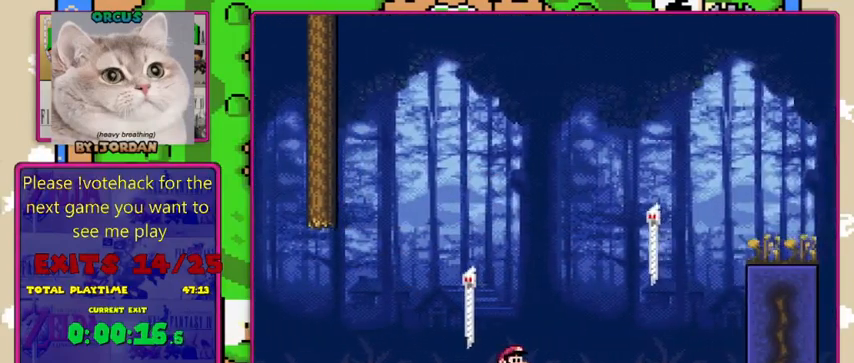
{"buttons": ["Y", "DPAD_RIGHT"], "events": [[67, "DPAD_RIGHT", "down"], [200, "DPAD_RIGHT", "up"], [233, "DPAD_UP", "up"], [267, "B", "up"], [467, "DPAD_RIGHT", "down"]]}
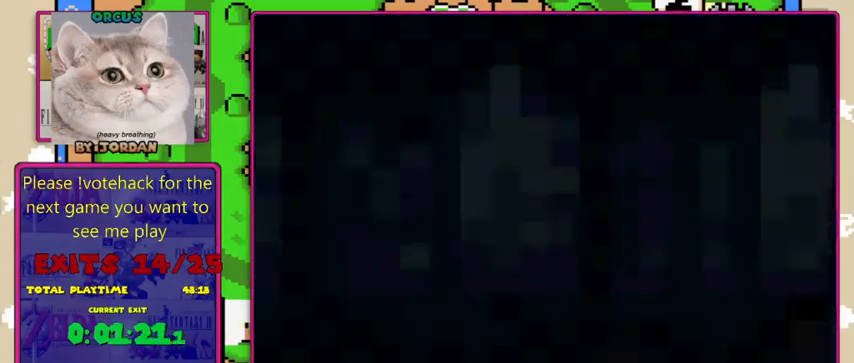
{"buttons": ["Y", "DPAD_RIGHT"], "events": []}
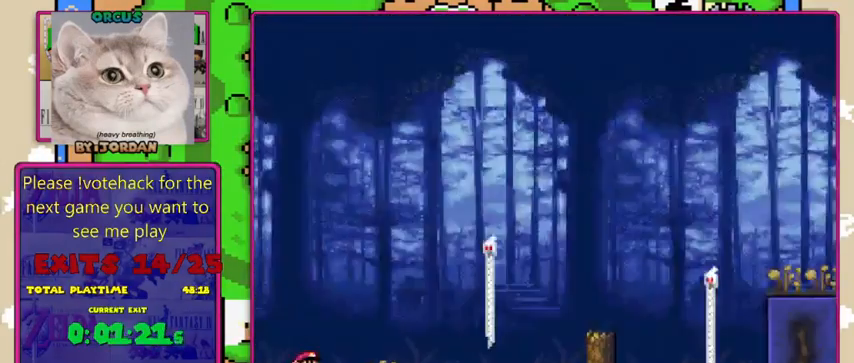
{"buttons": ["B", "Y", "DPAD_RIGHT"], "events": [[200, "B", "down"]]}
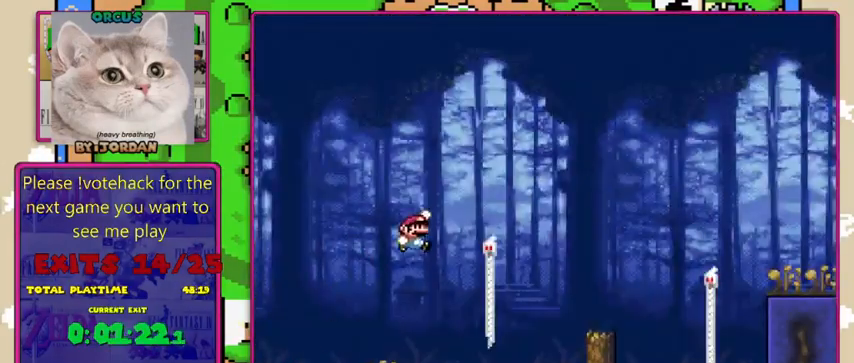
{"buttons": ["B", "Y", "DPAD_RIGHT"], "events": [[100, "B", "up"], [200, "DPAD_UP", "down"], [233, "DPAD_RIGHT", "up"], [367, "B", "down"], [433, "DPAD_RIGHT", "down"], [467, "DPAD_UP", "up"]]}
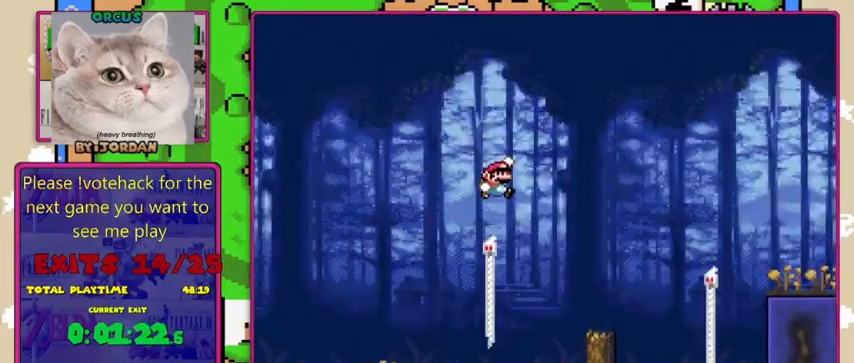
{"buttons": ["Y", "DPAD_RIGHT"], "events": [[500, "B", "up"]]}
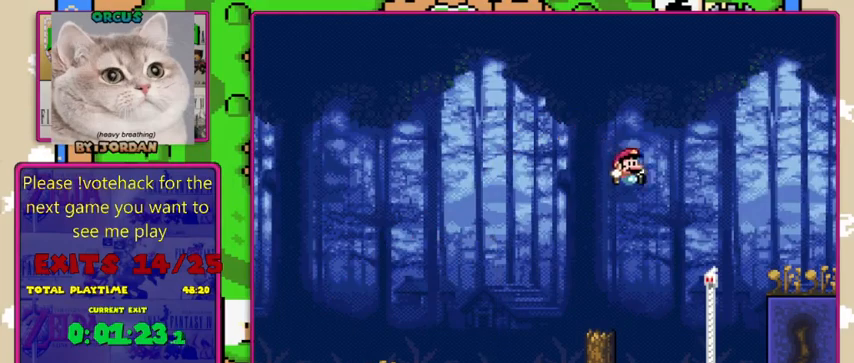
{"buttons": ["B", "Y", "DPAD_RIGHT"], "events": [[67, "DPAD_UP", "down"], [167, "DPAD_RIGHT", "up"], [367, "B", "down"], [400, "DPAD_RIGHT", "down"], [467, "DPAD_UP", "up"]]}
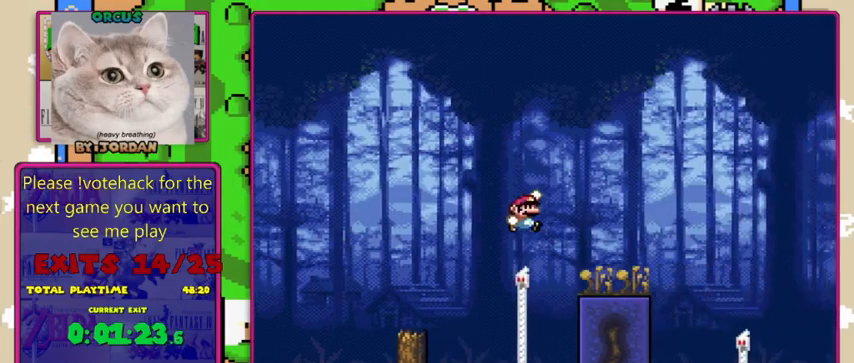
{"buttons": ["Y", "DPAD_RIGHT"], "events": [[467, "B", "up"]]}
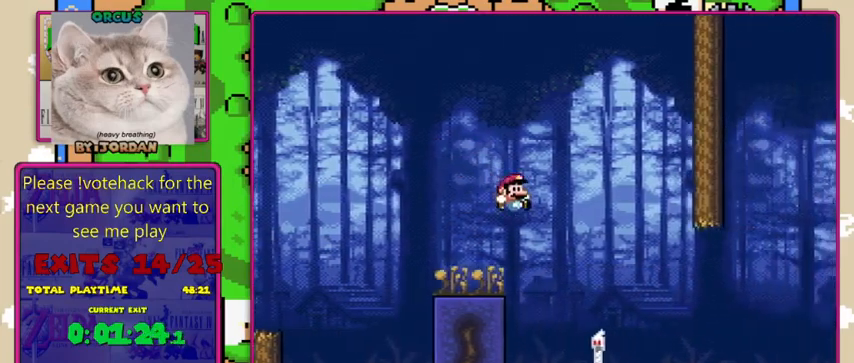
{"buttons": ["B", "Y", "DPAD_UP", "DPAD_RIGHT"], "events": [[200, "DPAD_RIGHT", "up"], [200, "DPAD_UP", "down"], [267, "DPAD_LEFT", "down"], [333, "DPAD_LEFT", "up"], [400, "DPAD_RIGHT", "down"], [433, "B", "down"]]}
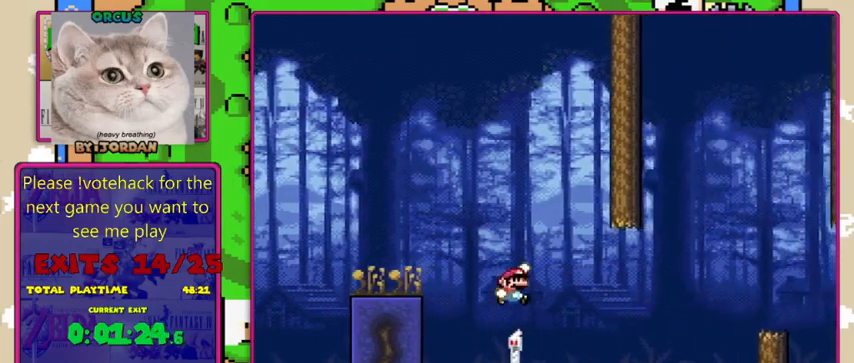
{"buttons": ["B", "Y", "DPAD_RIGHT"], "events": [[67, "DPAD_UP", "up"], [100, "B", "up"], [267, "B", "down"]]}
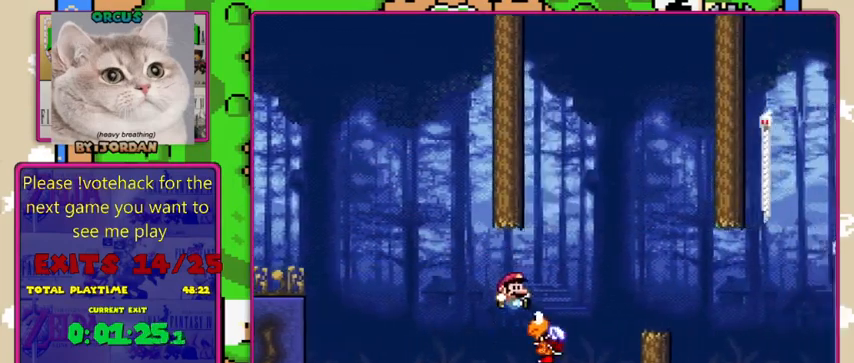
{"buttons": ["Y", "DPAD_RIGHT"], "events": [[200, "B", "up"]]}
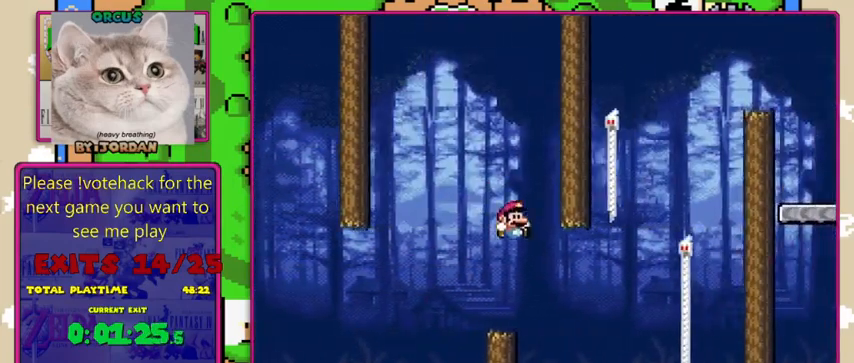
{"buttons": ["B", "Y", "DPAD_RIGHT"], "events": [[67, "DPAD_RIGHT", "up"], [67, "DPAD_UP", "down"], [133, "DPAD_LEFT", "down"], [167, "DPAD_LEFT", "up"], [167, "DPAD_RIGHT", "down"], [167, "DPAD_UP", "up"], [467, "B", "down"]]}
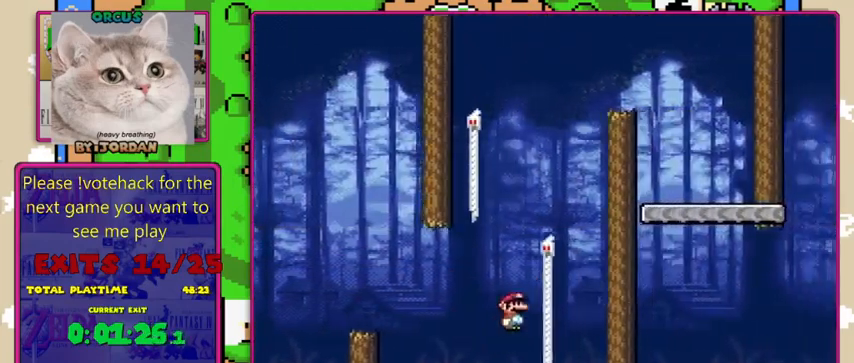
{"buttons": ["B", "Y", "DPAD_UP", "DPAD_LEFT"], "events": [[67, "B", "up"], [167, "DPAD_UP", "down"], [233, "DPAD_RIGHT", "up"], [267, "B", "down"], [333, "DPAD_LEFT", "down"]]}
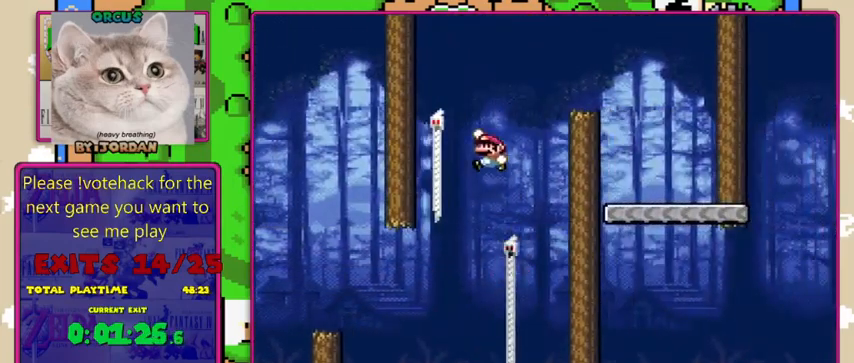
{"buttons": ["B", "Y", "DPAD_UP", "DPAD_RIGHT"], "events": [[167, "B", "up"], [267, "DPAD_LEFT", "up"], [300, "DPAD_RIGHT", "down"], [333, "B", "down"]]}
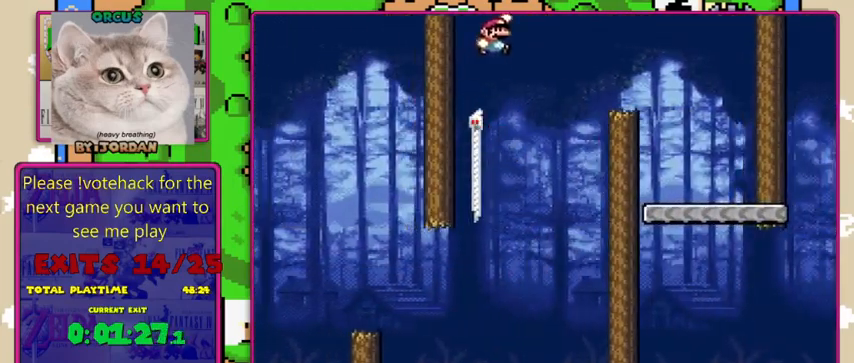
{"buttons": ["B", "Y", "DPAD_RIGHT"], "events": [[67, "DPAD_UP", "up"]]}
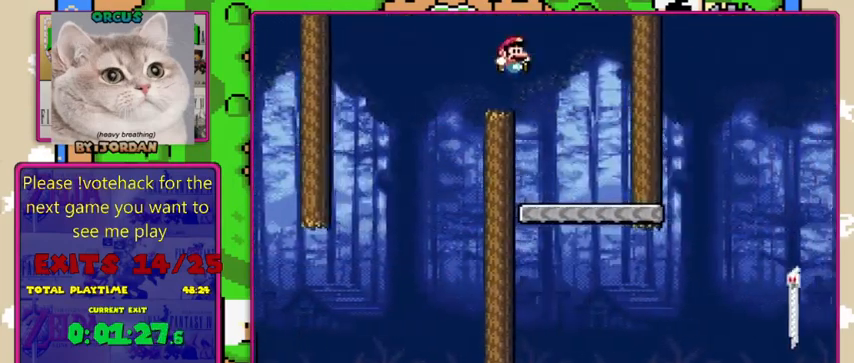
{"buttons": ["Y"], "events": [[67, "B", "up"], [67, "DPAD_RIGHT", "up"], [167, "DPAD_LEFT", "down"], [267, "DPAD_LEFT", "up"]]}